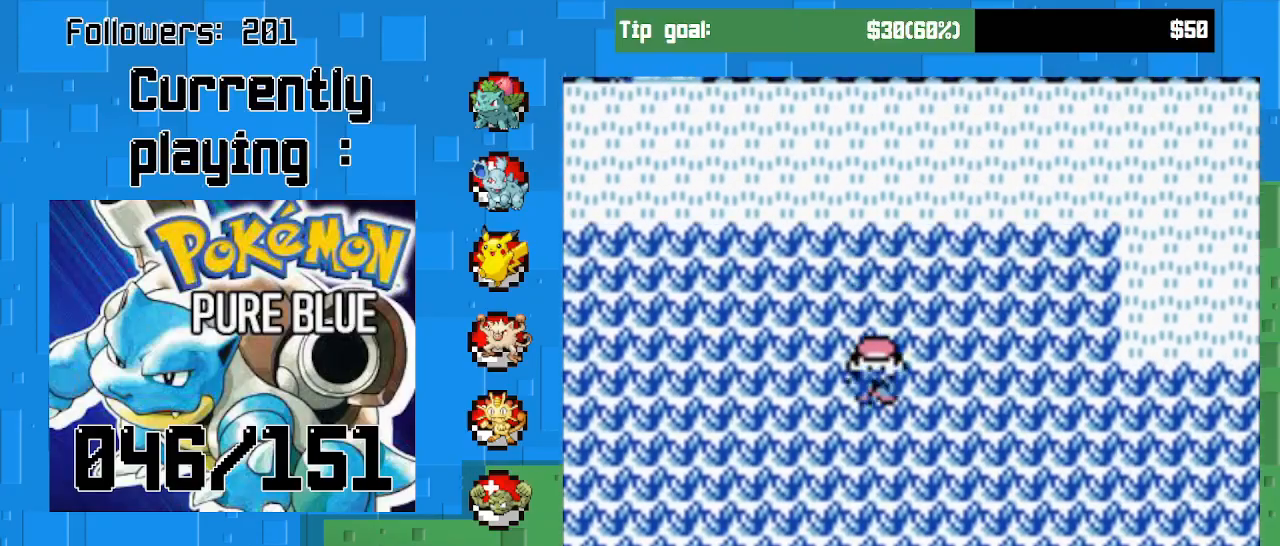
Gameplay with a controller (PlayStation layout); each line is a JSON object with the inputs held at the frame after it. "events" lists button and stick changes between this image and that frame as [ms after this image, input, new state], when the widget could be followed in between. Not read: L3 R3 left_stick.
{"buttons": ["CROSS", "DPAD_RIGHT"], "right_stick": "center", "events": [[200, "DPAD_DOWN", "up"]]}
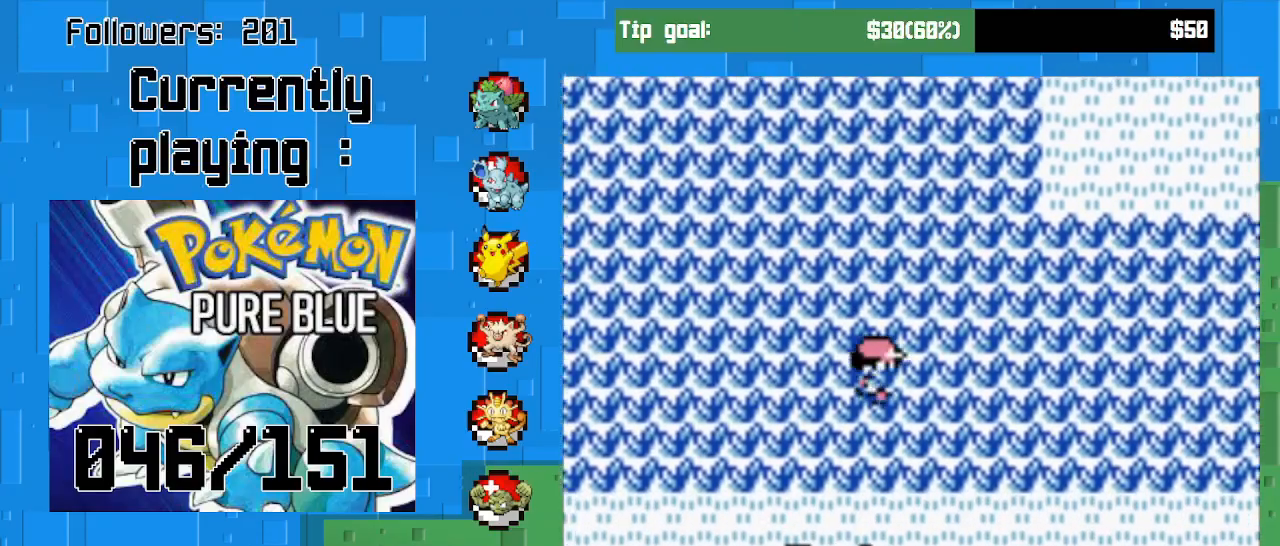
{"buttons": ["CROSS", "DPAD_RIGHT"], "right_stick": "center", "events": []}
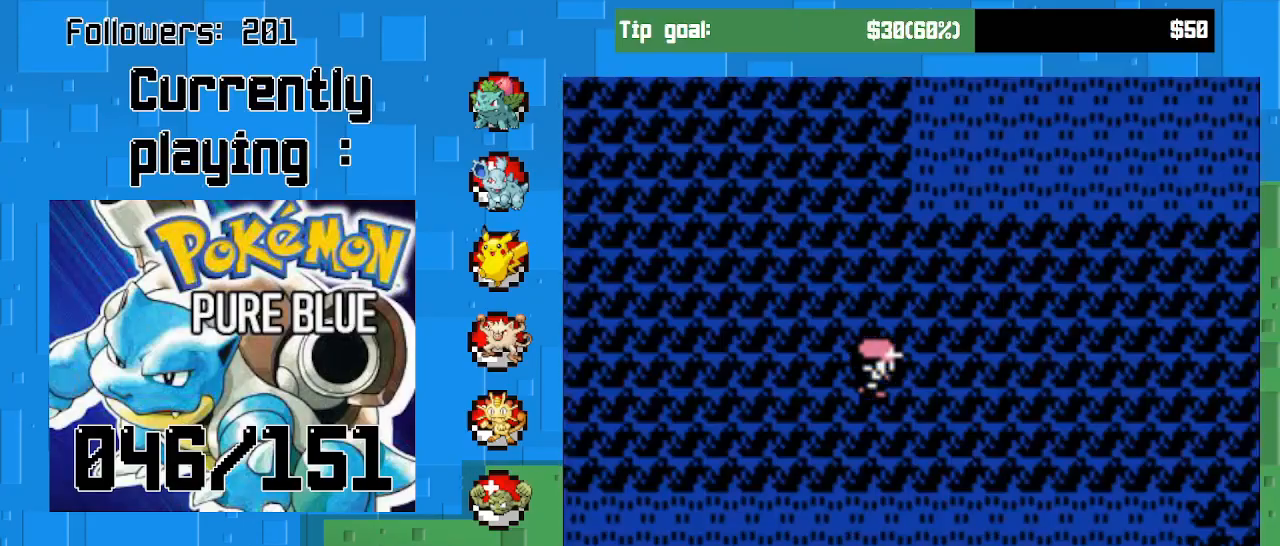
{"buttons": ["CROSS"], "right_stick": "center", "events": [[300, "DPAD_RIGHT", "up"]]}
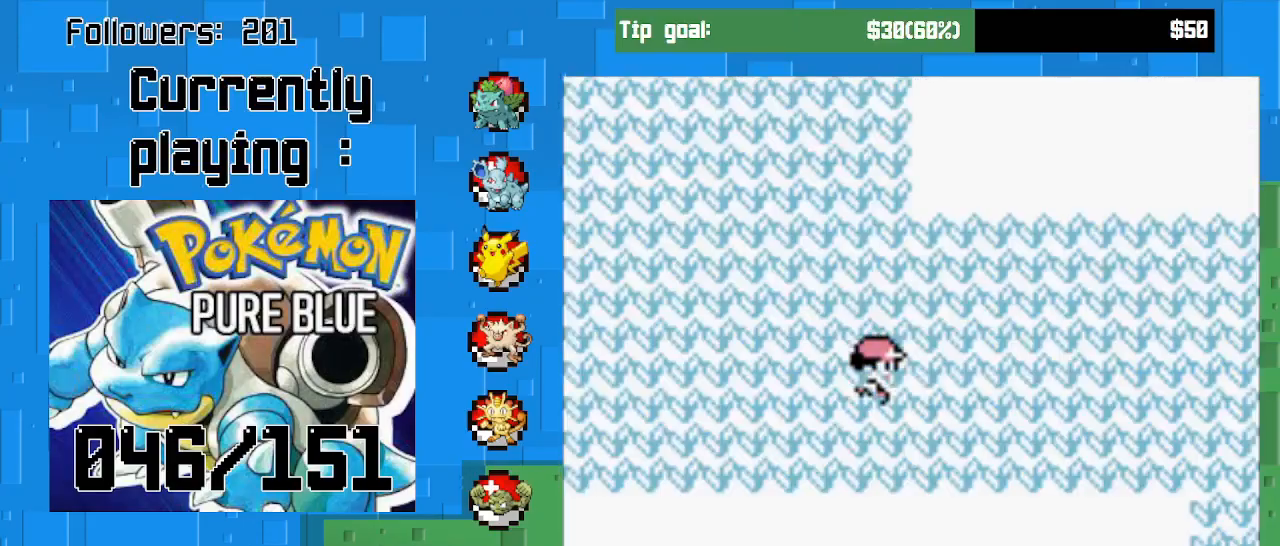
{"buttons": ["CROSS"], "right_stick": "center", "events": []}
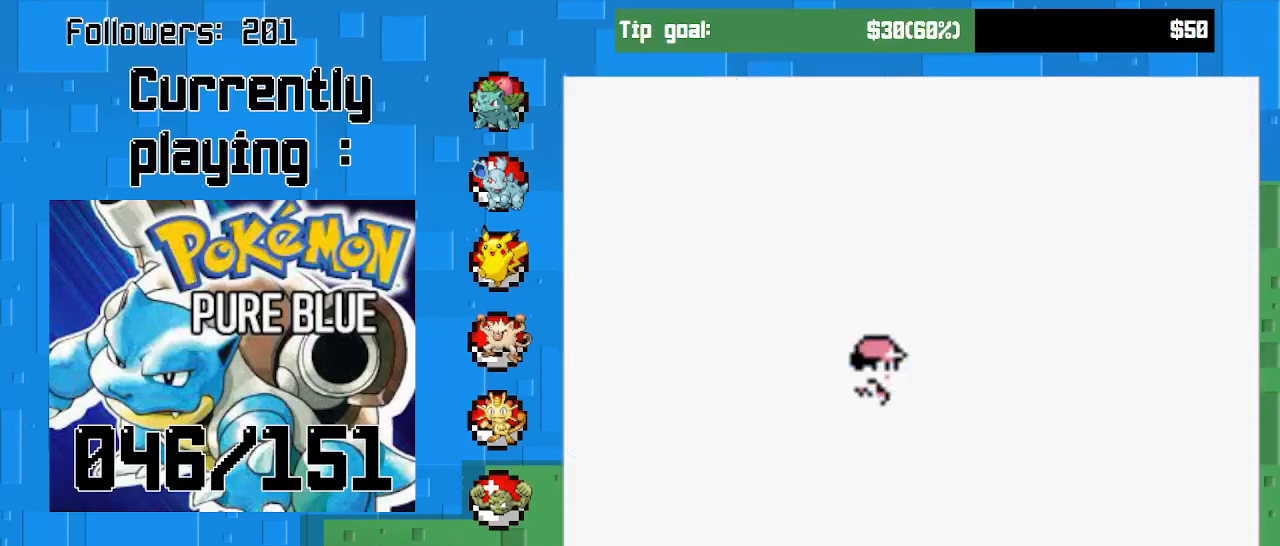
{"buttons": ["CROSS"], "right_stick": "center", "events": []}
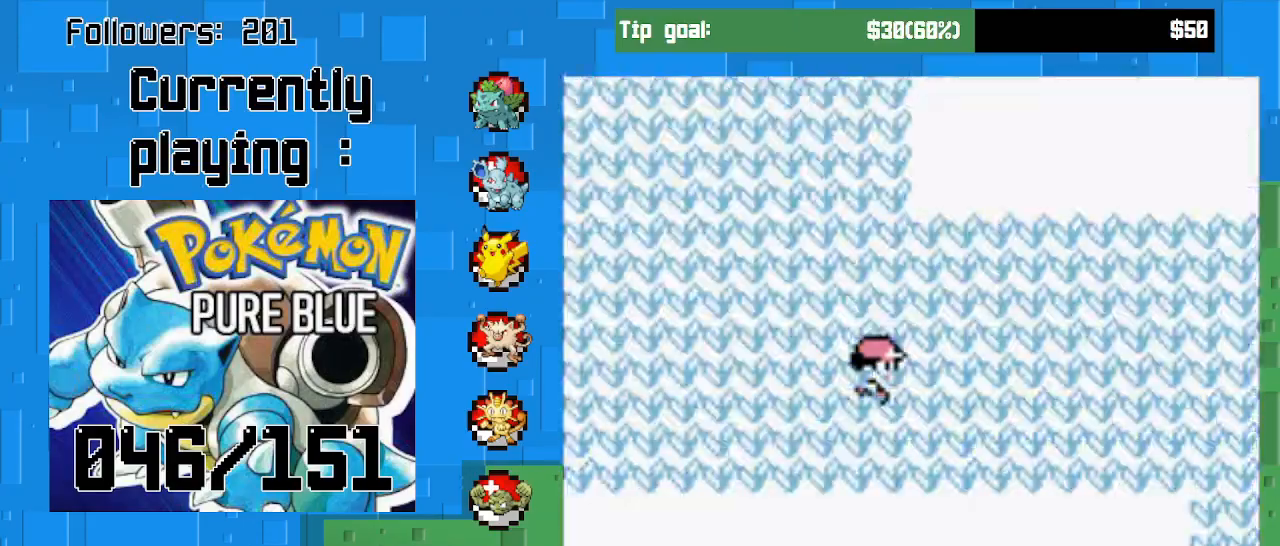
{"buttons": [], "right_stick": "center", "events": [[400, "CROSS", "up"]]}
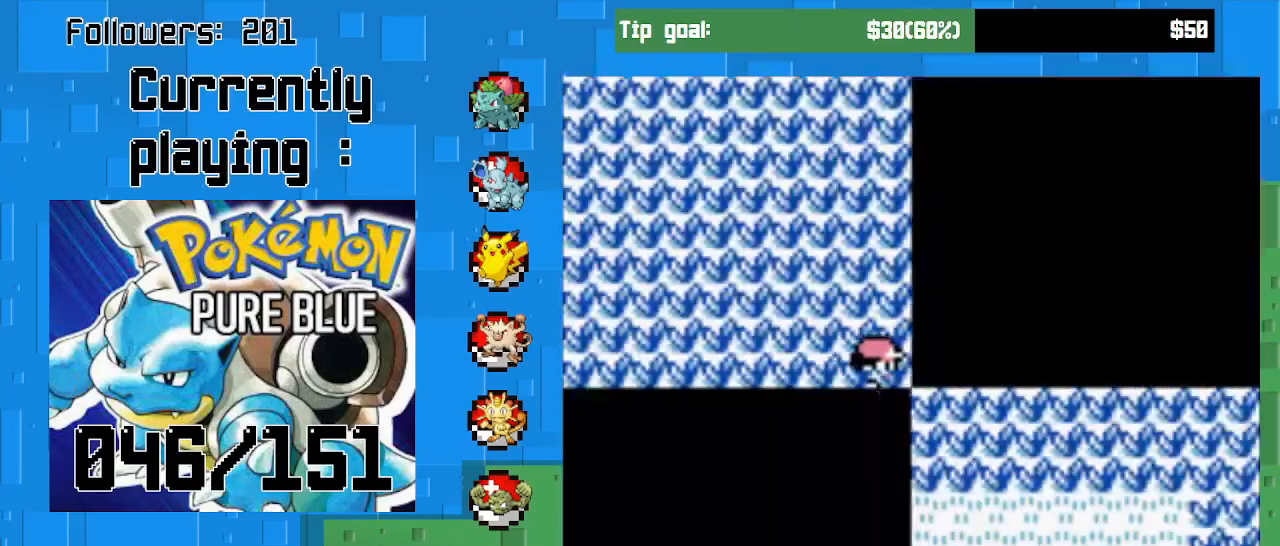
{"buttons": [], "right_stick": "center", "events": []}
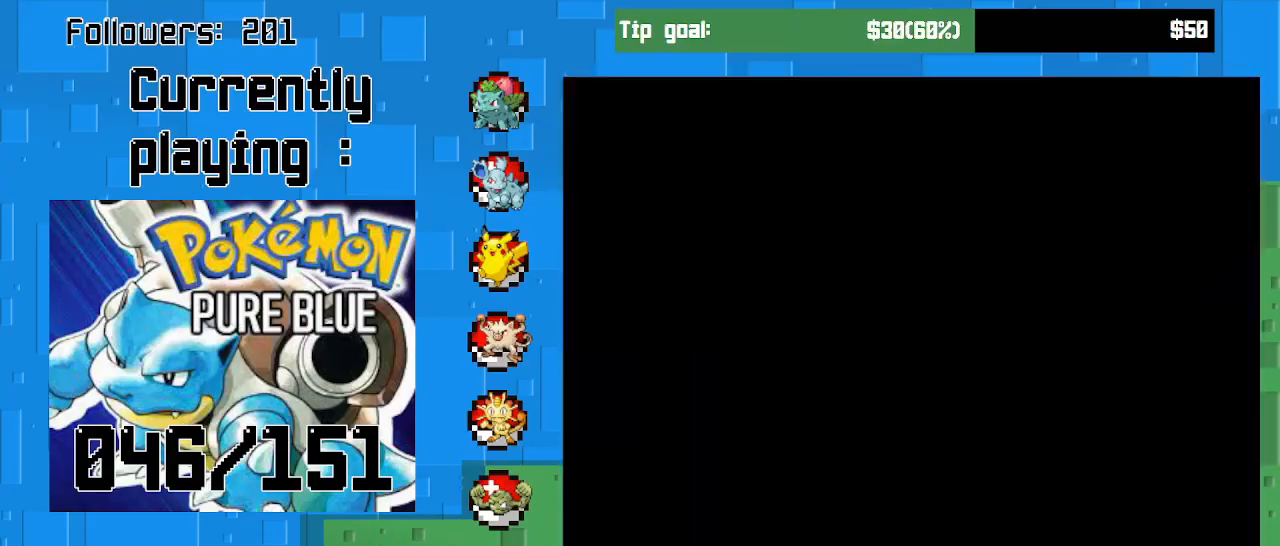
{"buttons": [], "right_stick": "center", "events": []}
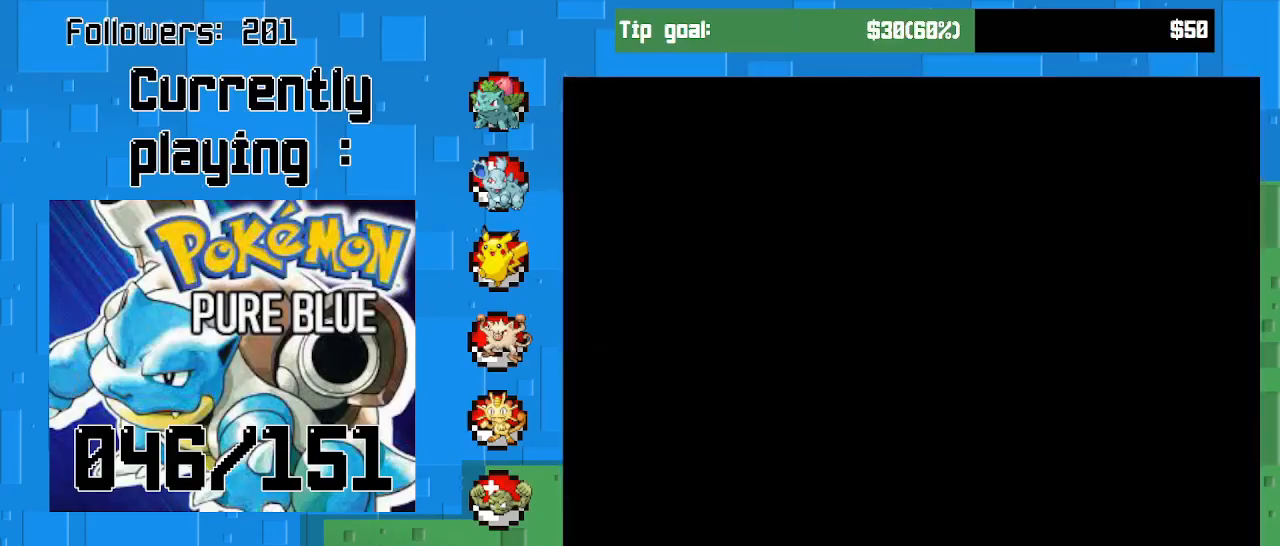
{"buttons": [], "right_stick": "center", "events": []}
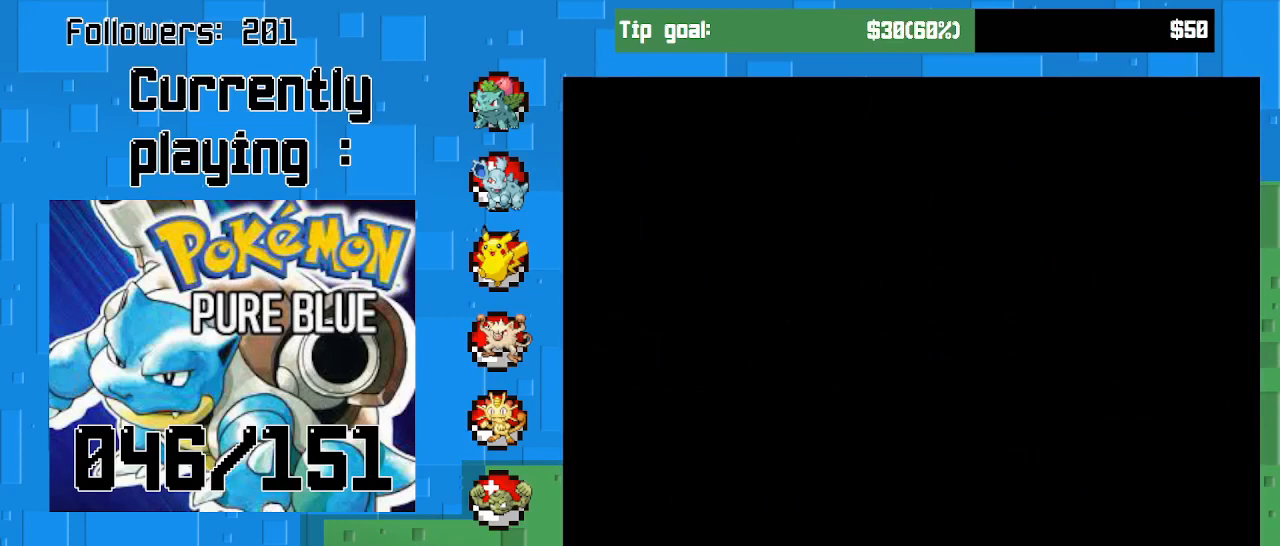
{"buttons": [], "right_stick": "center", "events": []}
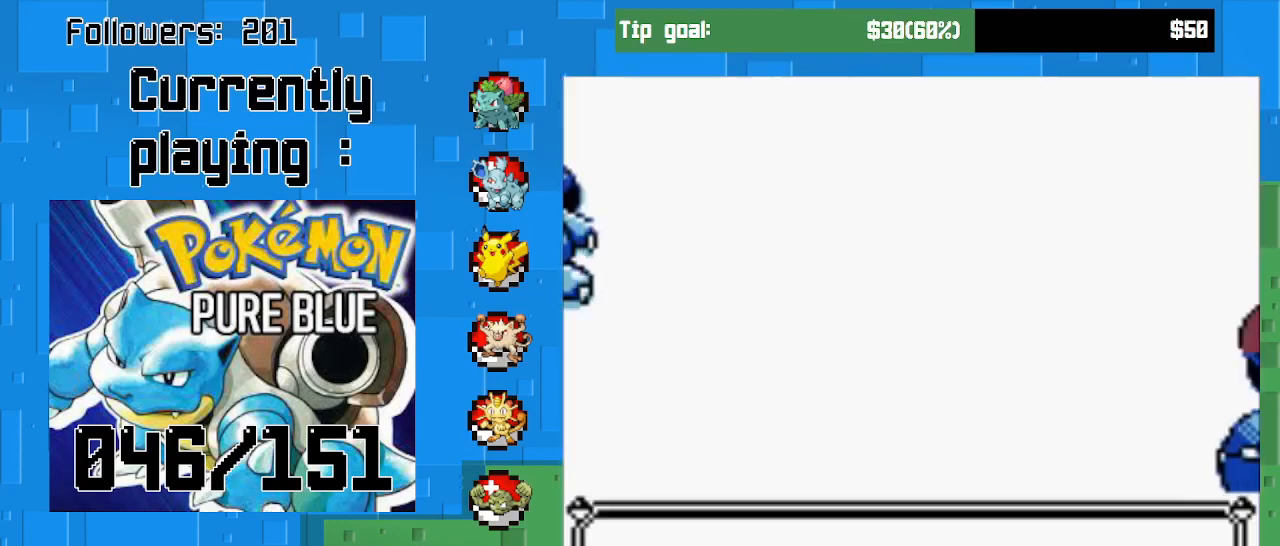
{"buttons": [], "right_stick": "center", "events": []}
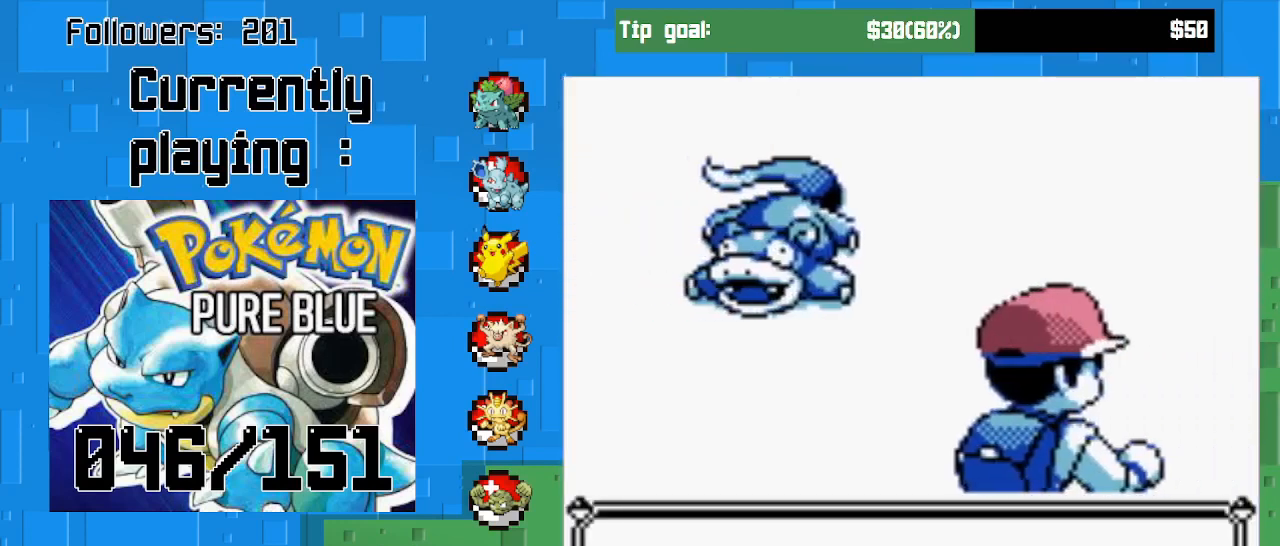
{"buttons": [], "right_stick": "center", "events": []}
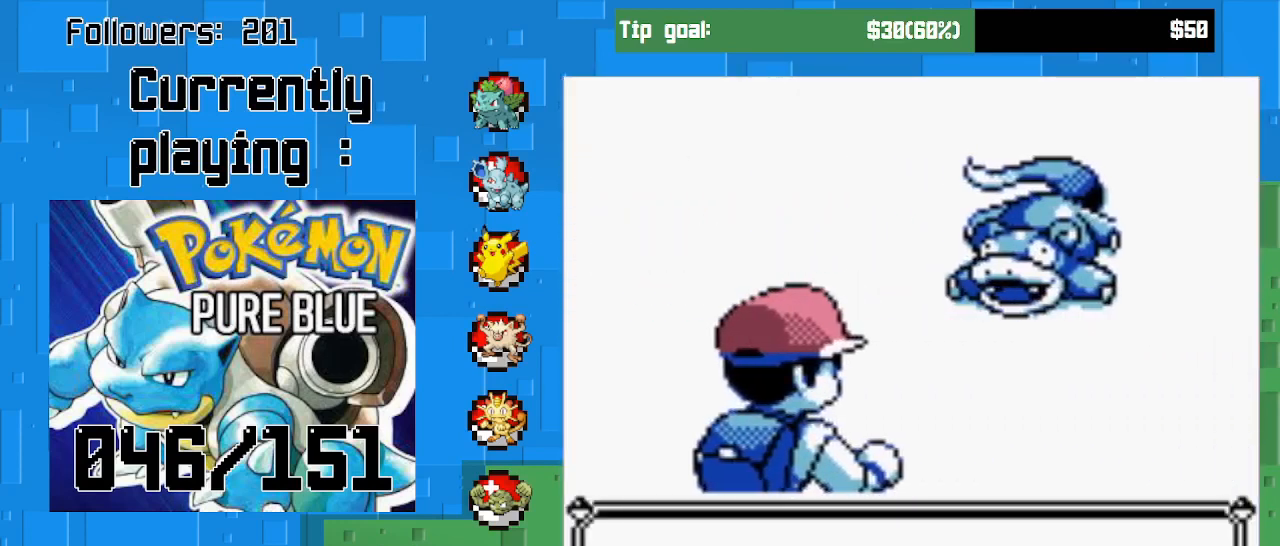
{"buttons": [], "right_stick": "center", "events": []}
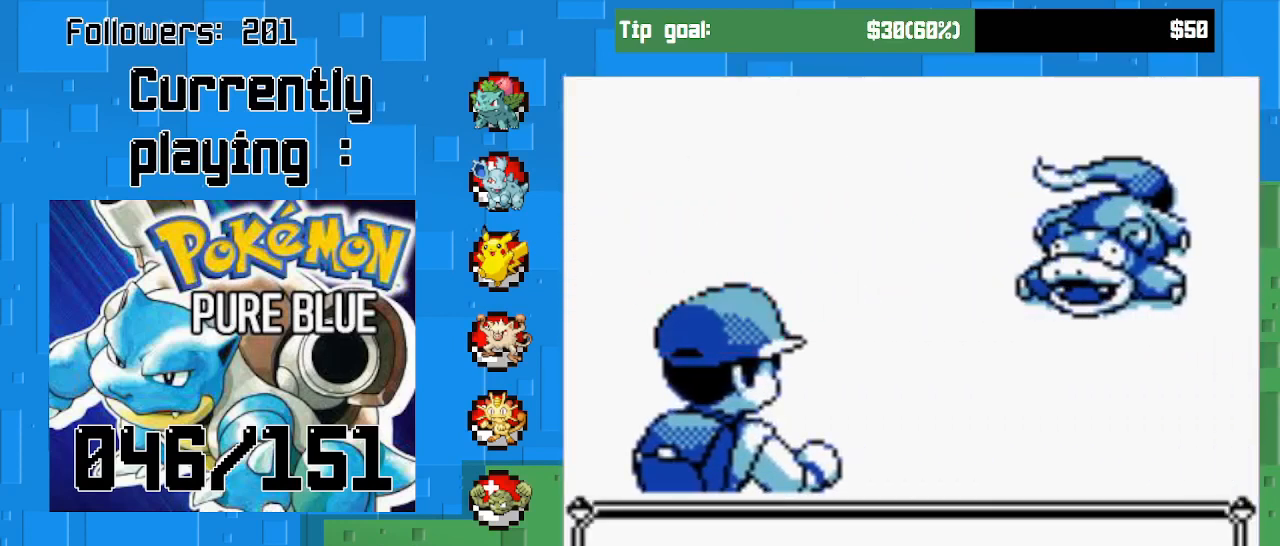
{"buttons": [], "right_stick": "center", "events": [[267, "CIRCLE", "down"], [467, "CIRCLE", "up"]]}
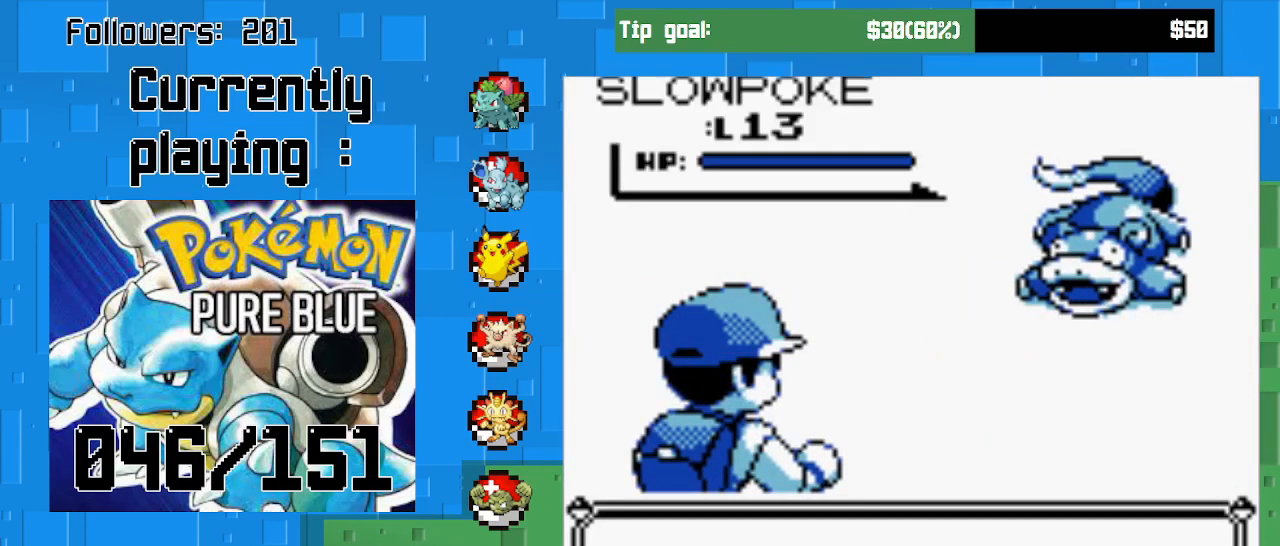
{"buttons": [], "right_stick": "center", "events": [[300, "CIRCLE", "down"], [467, "CIRCLE", "up"]]}
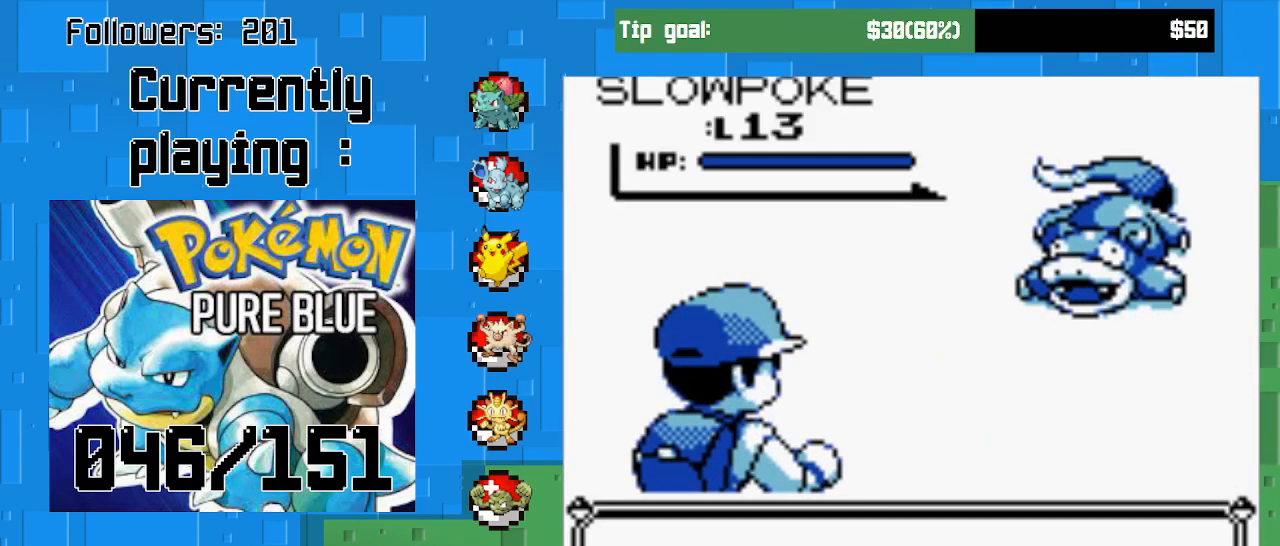
{"buttons": [], "right_stick": "center", "events": []}
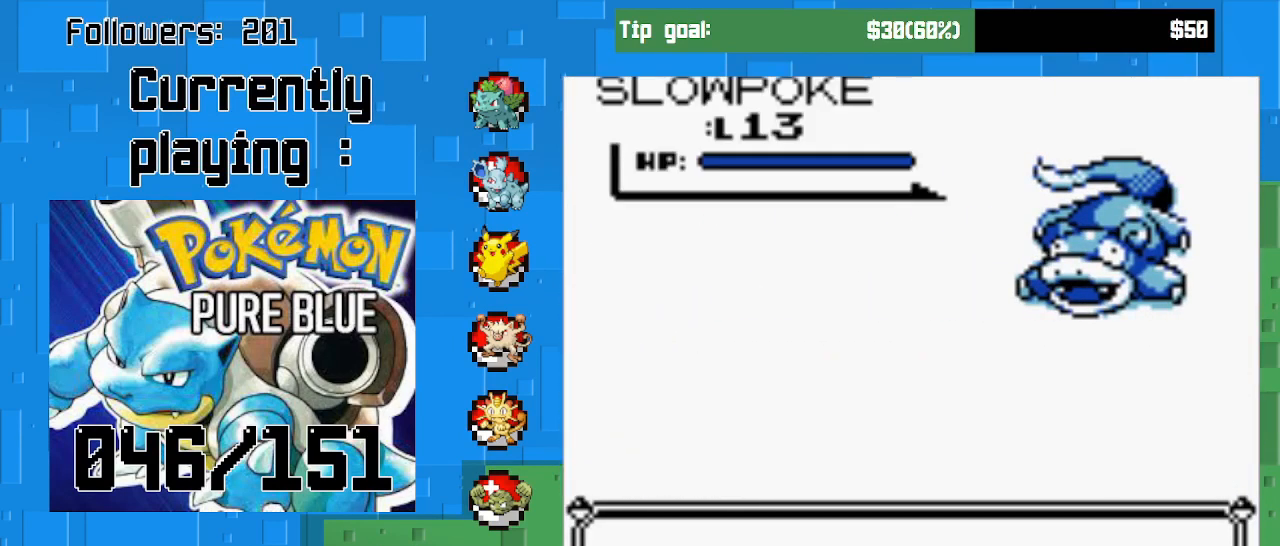
{"buttons": [], "right_stick": "center", "events": []}
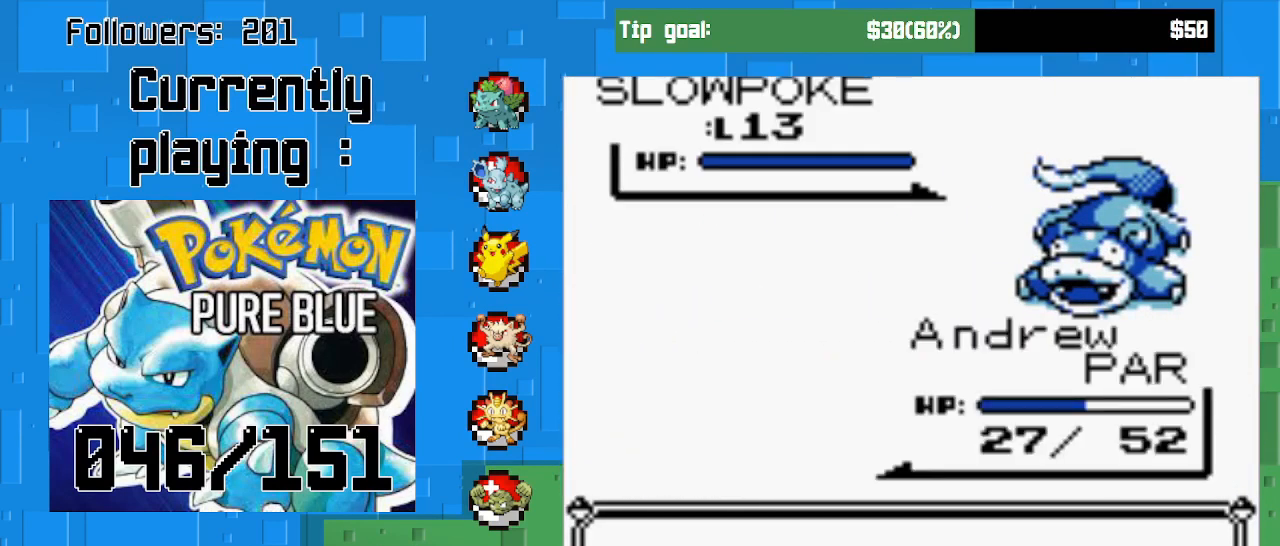
{"buttons": ["CIRCLE"], "right_stick": "center", "events": [[433, "CIRCLE", "down"]]}
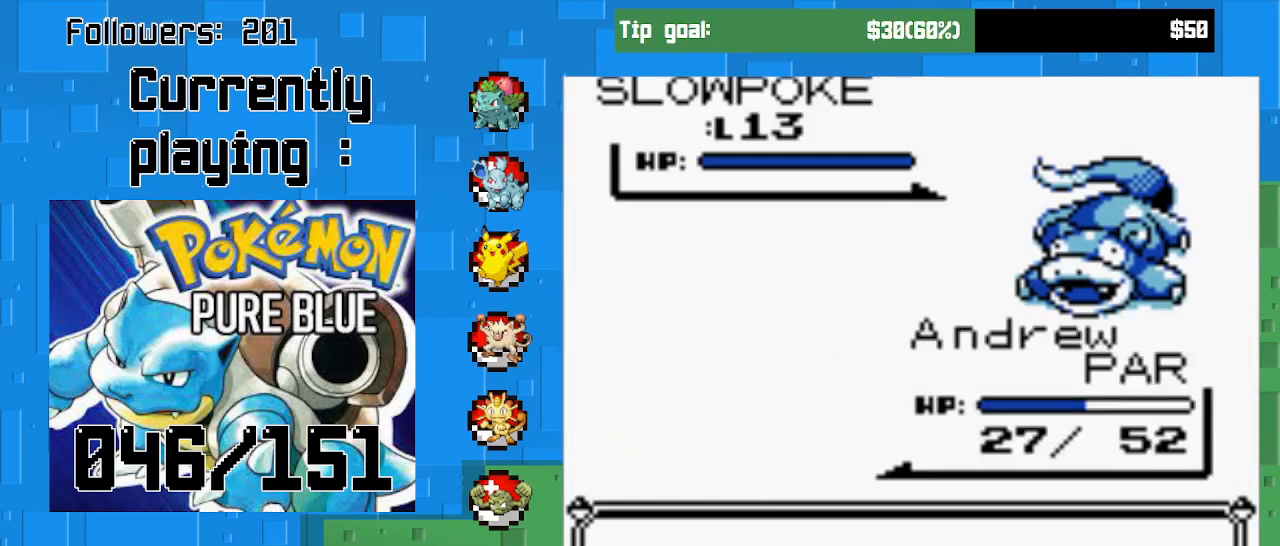
{"buttons": [], "right_stick": "center", "events": [[133, "CIRCLE", "up"]]}
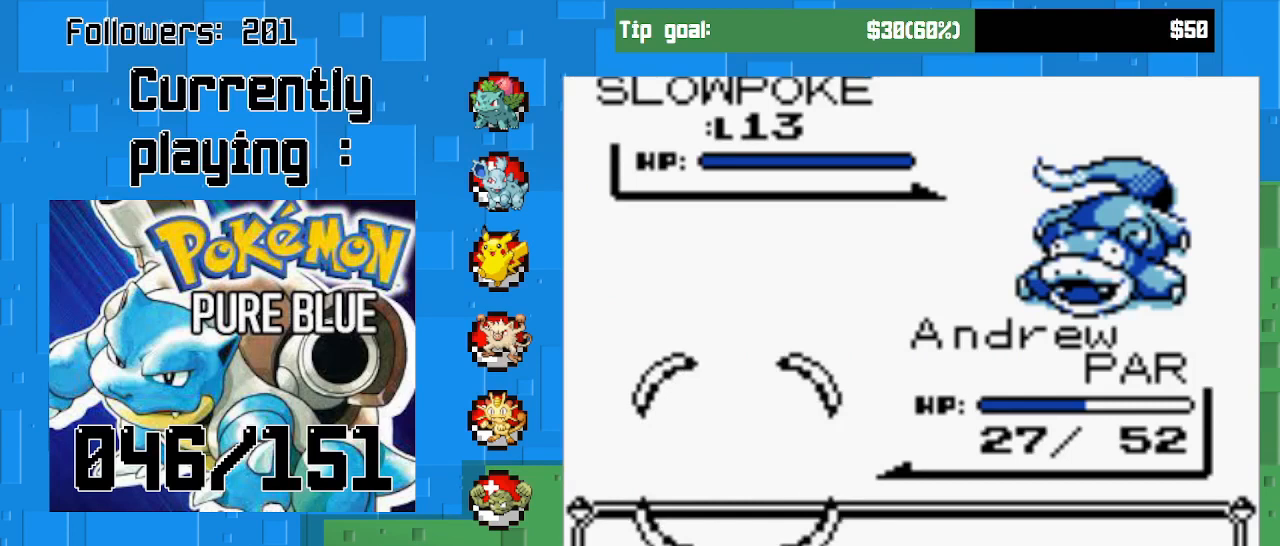
{"buttons": [], "right_stick": "center", "events": []}
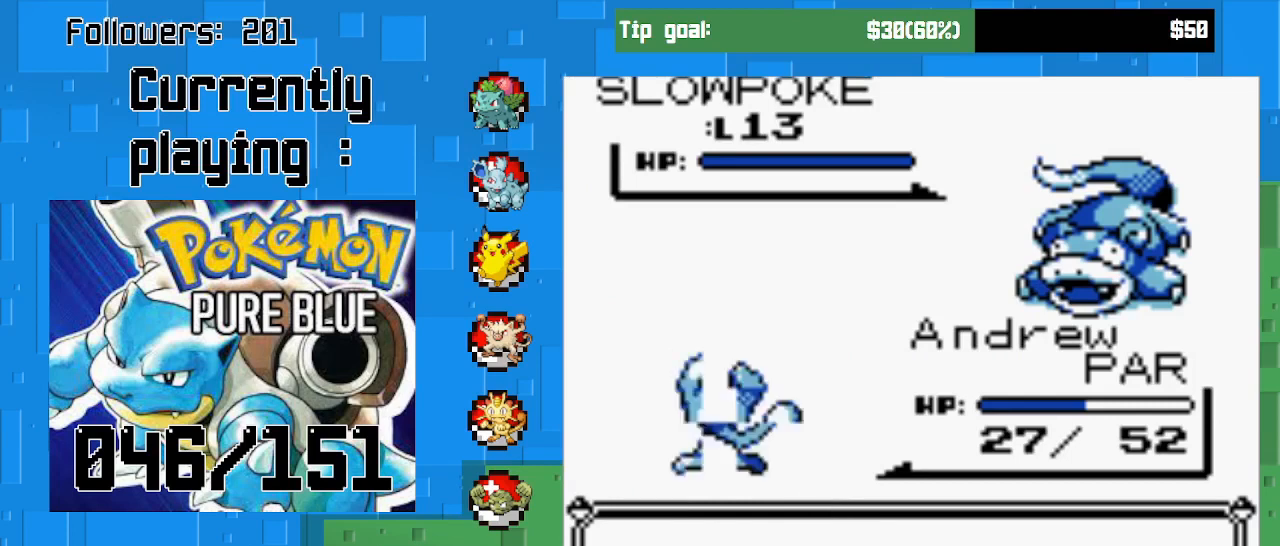
{"buttons": [], "right_stick": "center", "events": []}
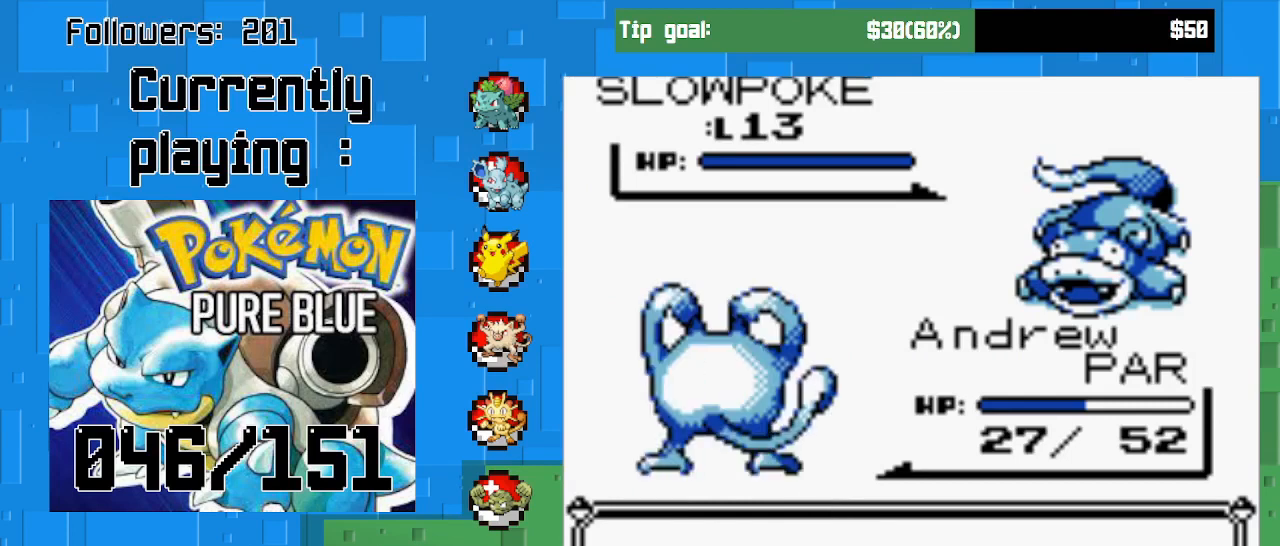
{"buttons": [], "right_stick": "center", "events": []}
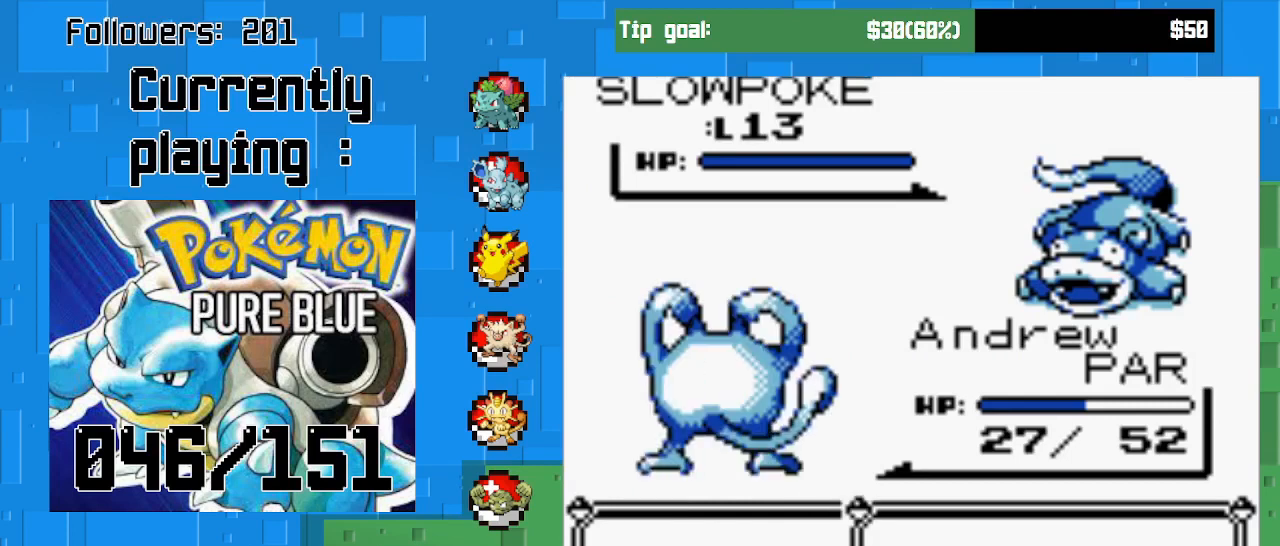
{"buttons": [], "right_stick": "center", "events": [[100, "CIRCLE", "down"], [233, "CIRCLE", "up"]]}
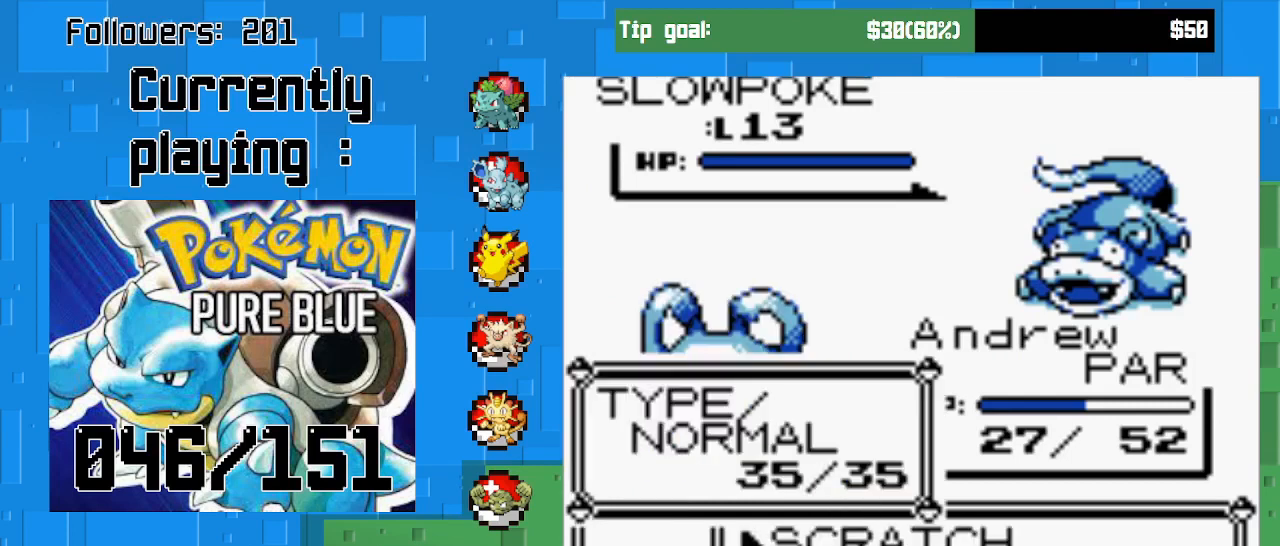
{"buttons": ["DPAD_DOWN"], "right_stick": "center", "events": [[467, "DPAD_DOWN", "down"]]}
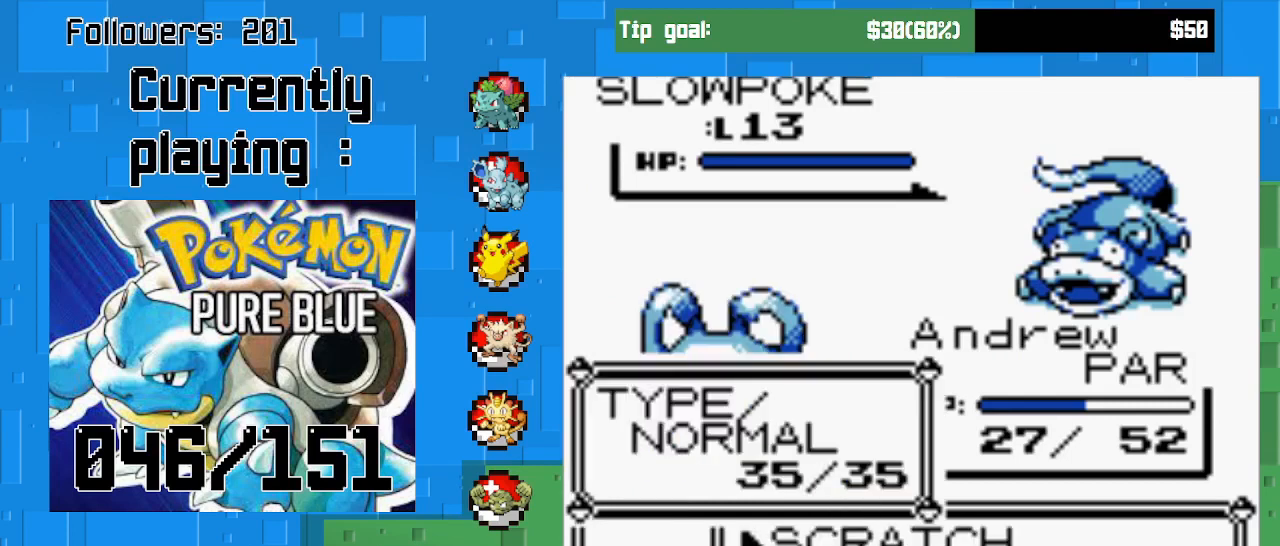
{"buttons": [], "right_stick": "center", "events": [[100, "DPAD_DOWN", "up"], [200, "DPAD_DOWN", "down"], [333, "DPAD_DOWN", "up"]]}
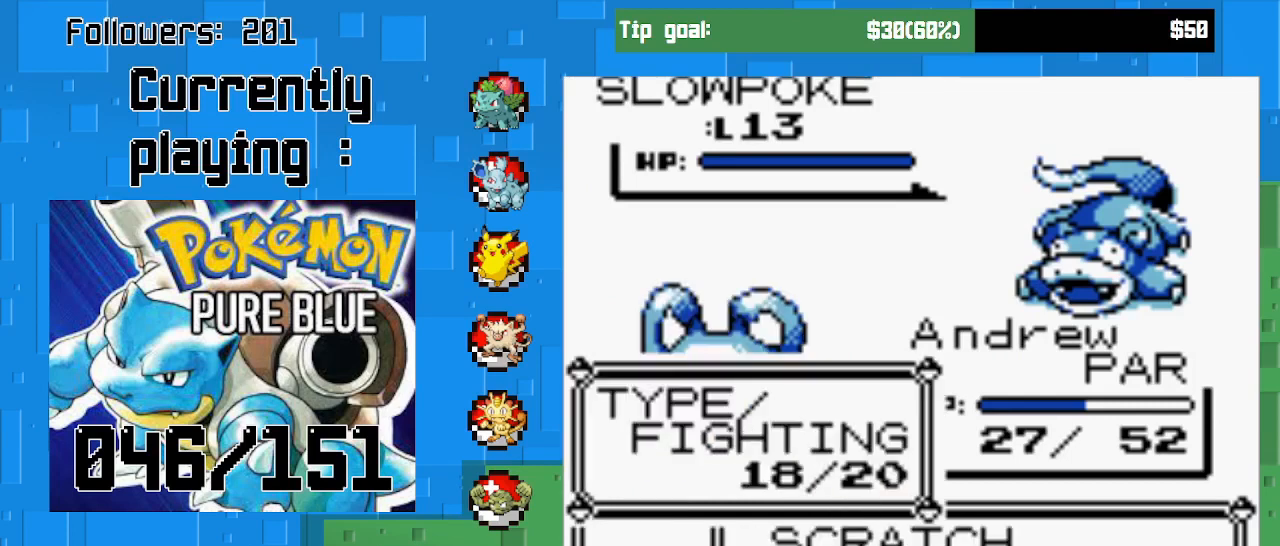
{"buttons": [], "right_stick": "center", "events": [[300, "CIRCLE", "down"], [467, "CIRCLE", "up"]]}
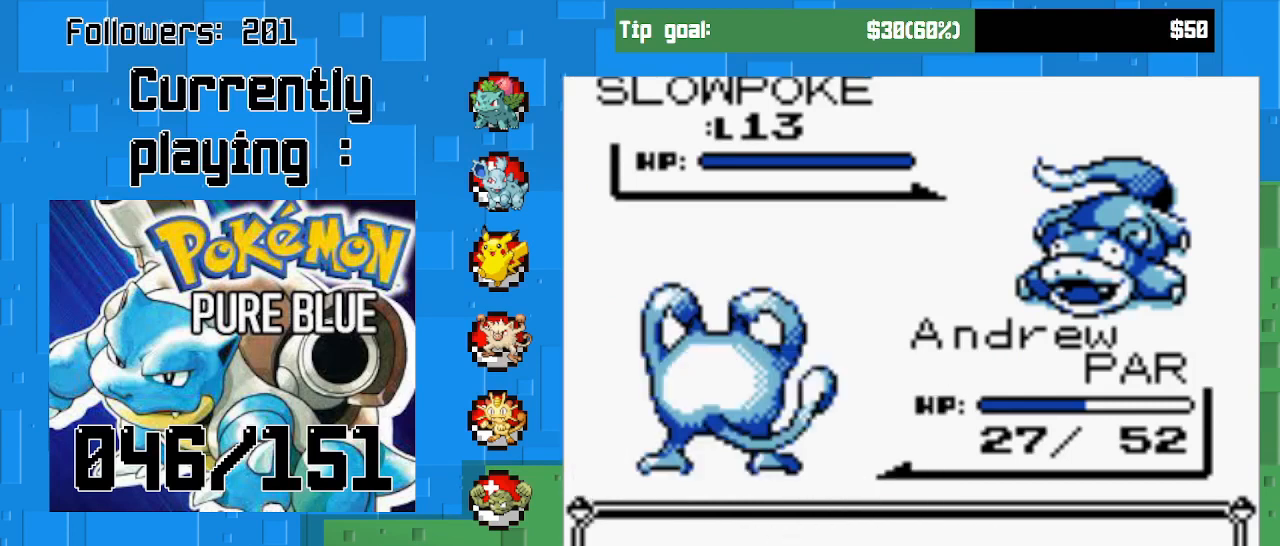
{"buttons": [], "right_stick": "center", "events": []}
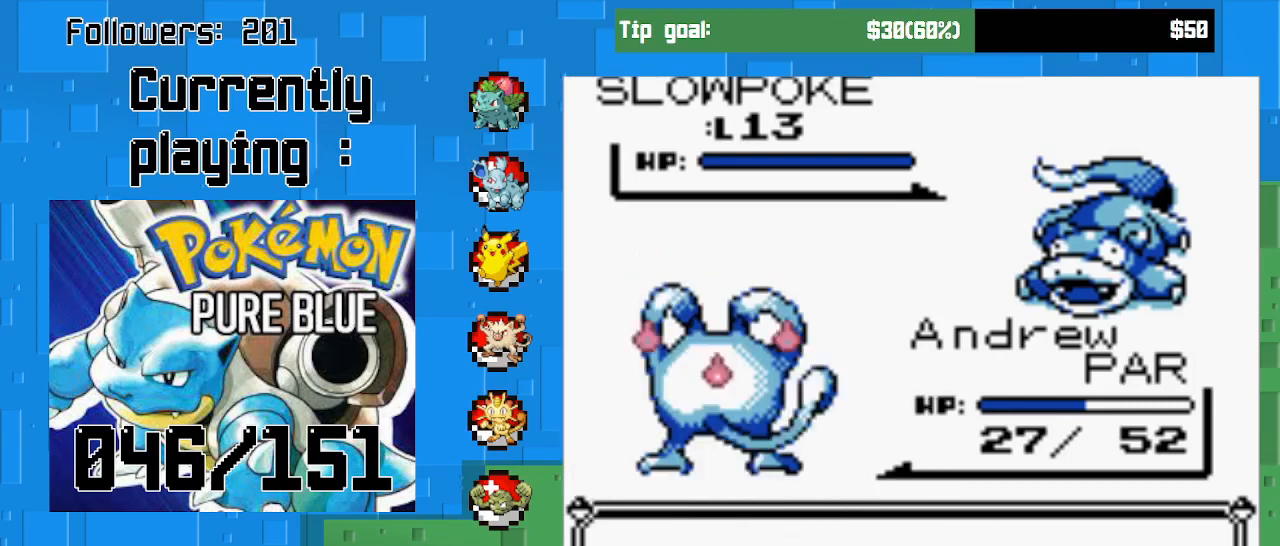
{"buttons": ["CIRCLE"], "right_stick": "center", "events": [[267, "CIRCLE", "down"], [433, "CIRCLE", "up"], [500, "CIRCLE", "down"]]}
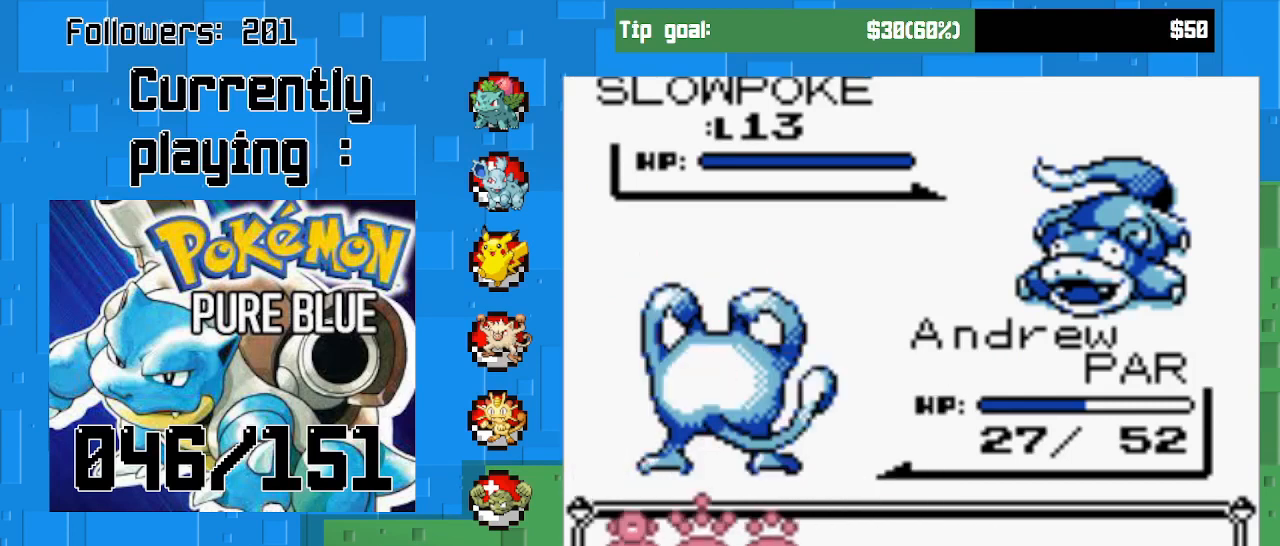
{"buttons": ["CIRCLE"], "right_stick": "center", "events": [[133, "CIRCLE", "up"], [267, "CIRCLE", "down"], [400, "CIRCLE", "up"], [500, "CIRCLE", "down"]]}
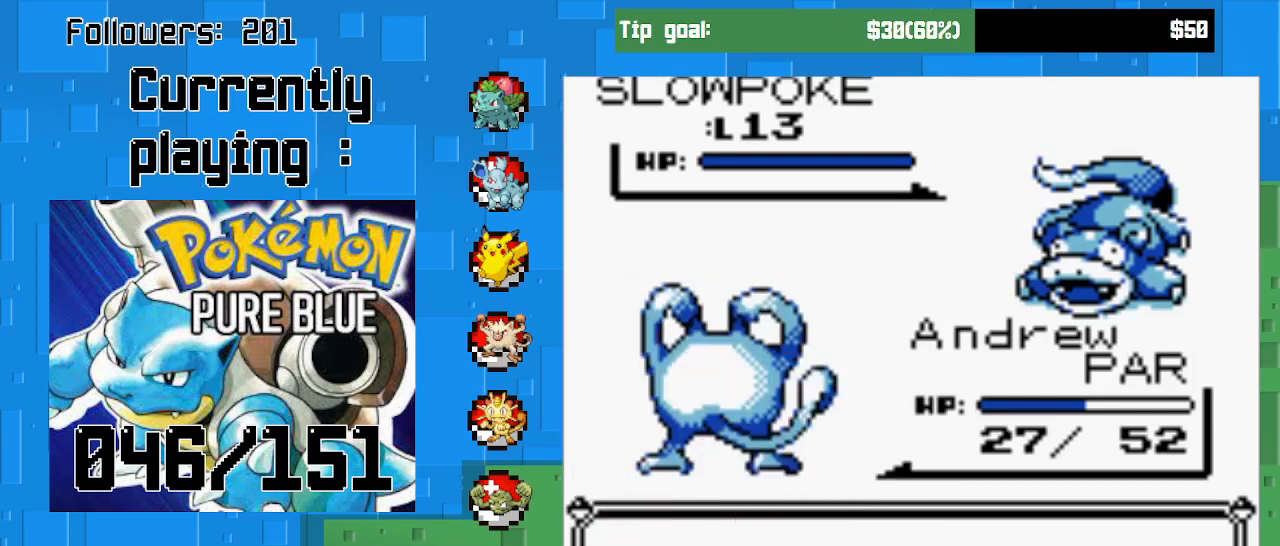
{"buttons": ["CIRCLE"], "right_stick": "center", "events": [[133, "CIRCLE", "up"], [200, "CIRCLE", "down"], [333, "CIRCLE", "up"], [433, "CIRCLE", "down"]]}